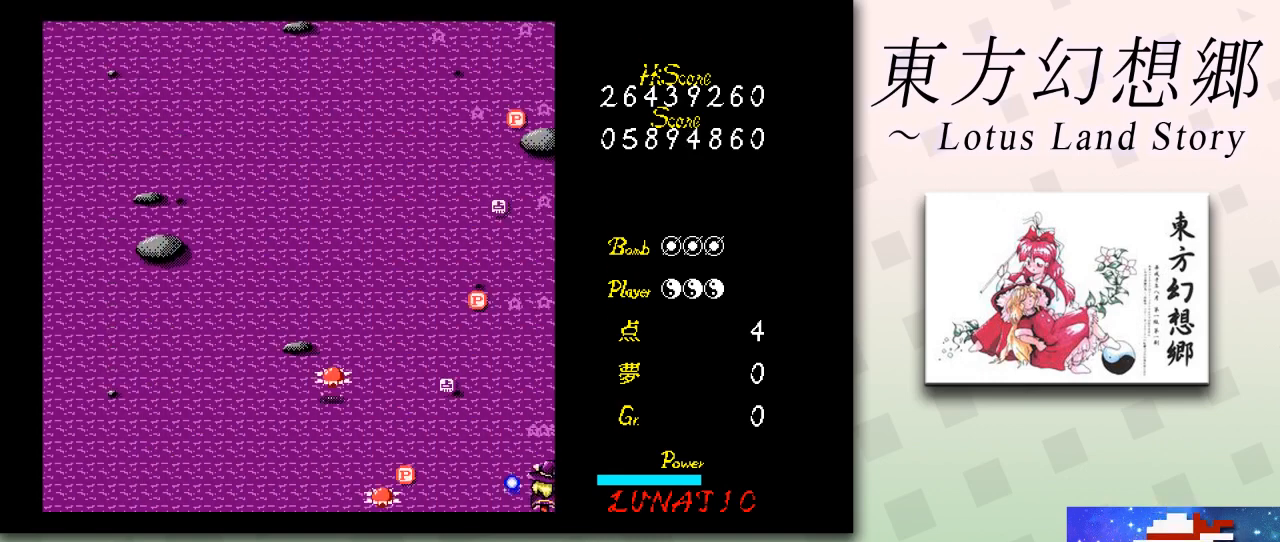
Gameplay with keyboard; each line is a JSON object with the keys held at the frame after it. "events" lists presses ("down") and releases ("up") of "c", "ctrl", "down", "escape", "left", "right", "shift", "up", "x" and "z" between this image and that frame as [ms after this image, input, new state], when the widget could be followed in between. No other keys are recorded. Mouse input is not recorded.
{"keys": ["z"], "events": [[42, "down", "up"], [292, "left", "down"], [334, "left", "up"]]}
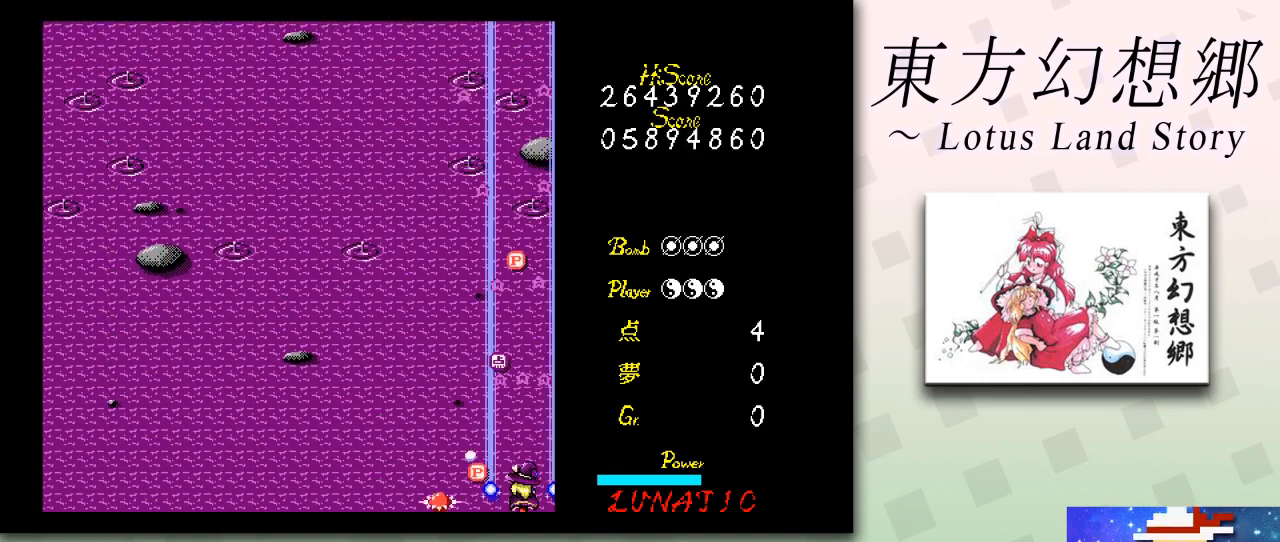
{"keys": ["down", "z"], "events": [[41, "right", "down"], [41, "up", "down"], [166, "right", "up"], [208, "up", "up"], [333, "down", "down"], [333, "left", "down"], [375, "left", "up"]]}
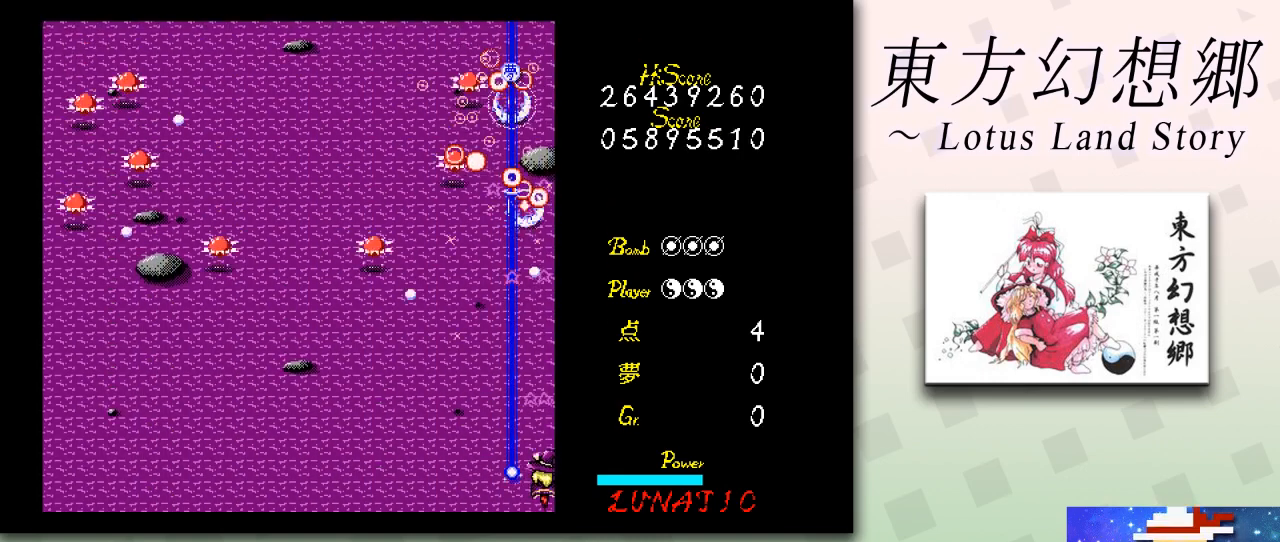
{"keys": ["left", "z"], "events": [[125, "left", "down"], [167, "down", "up"], [167, "left", "up"], [292, "left", "down"], [376, "left", "up"], [459, "left", "down"]]}
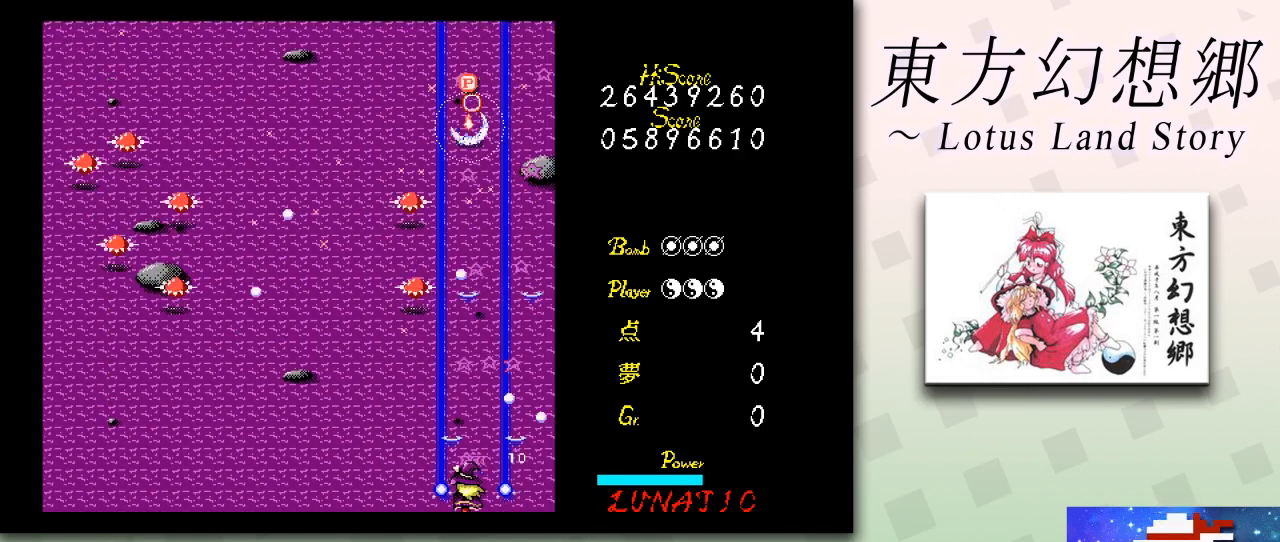
{"keys": ["z"], "events": [[125, "left", "up"], [208, "left", "down"], [250, "left", "up"], [417, "left", "down"], [500, "left", "up"]]}
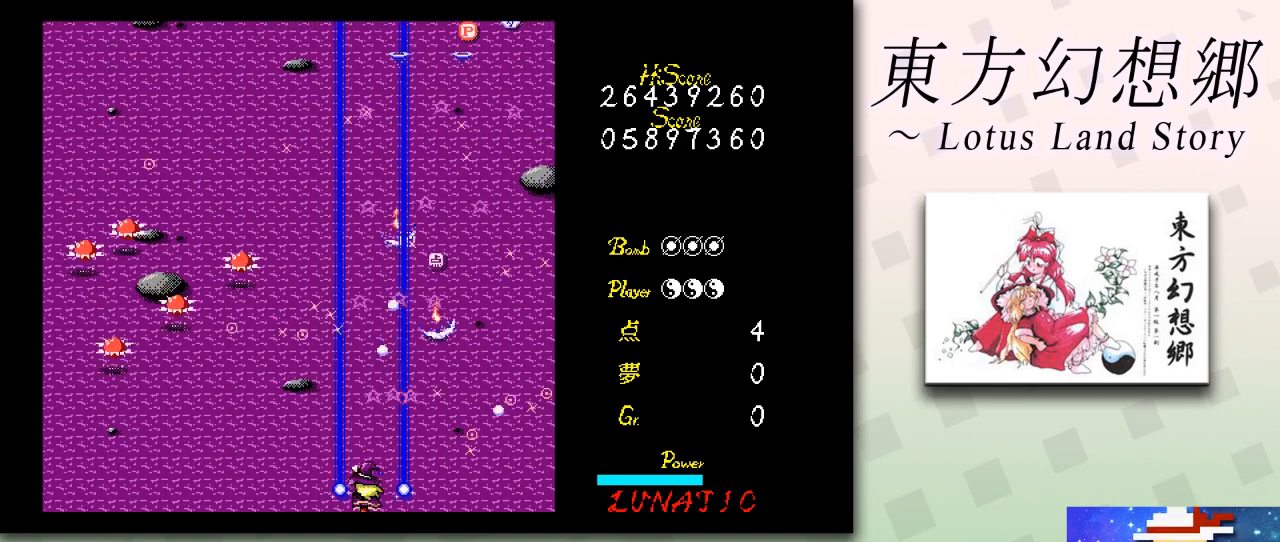
{"keys": ["left", "z"], "events": [[84, "left", "down"], [209, "left", "up"], [292, "left", "down"], [376, "left", "up"], [459, "left", "down"]]}
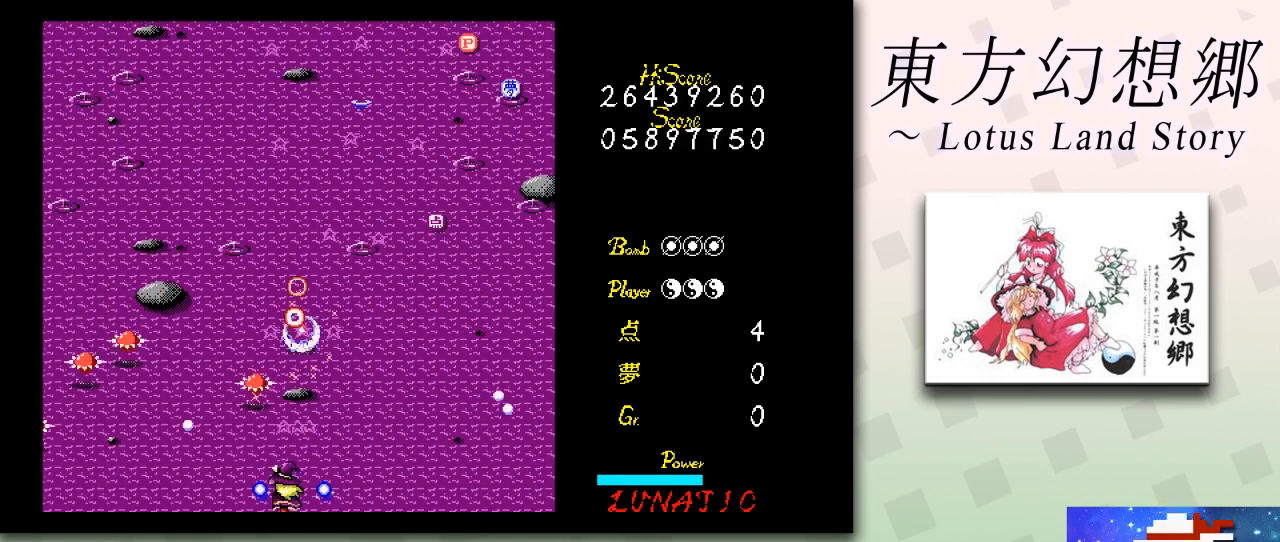
{"keys": ["right", "z"], "events": [[41, "left", "up"], [125, "right", "down"]]}
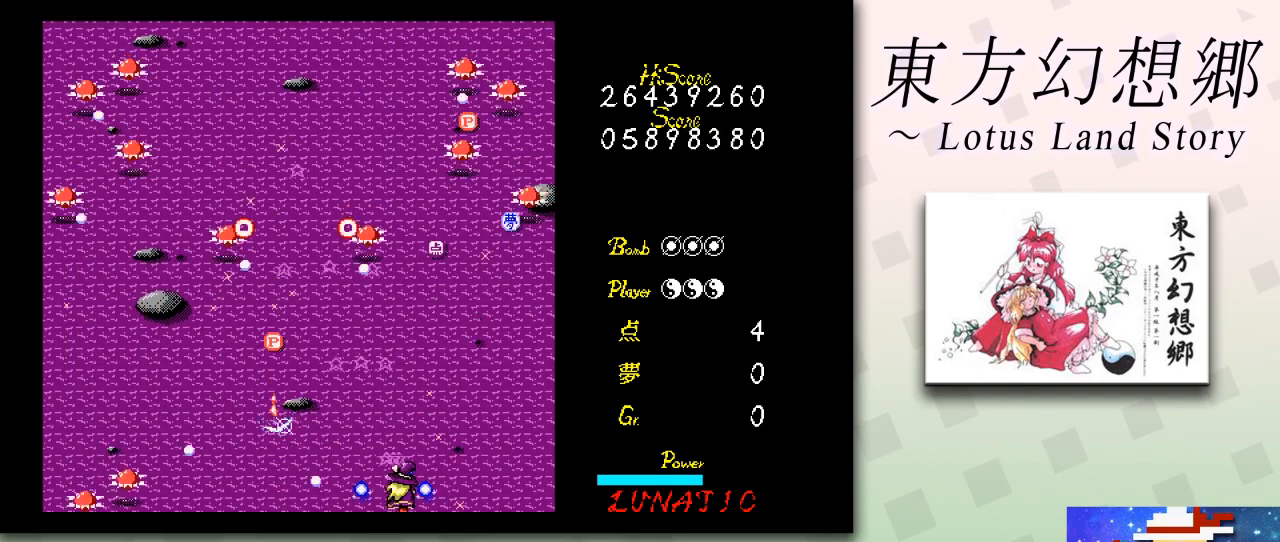
{"keys": ["z"], "events": [[167, "right", "up"], [209, "up", "down"], [292, "right", "down"], [334, "right", "up"], [334, "up", "up"]]}
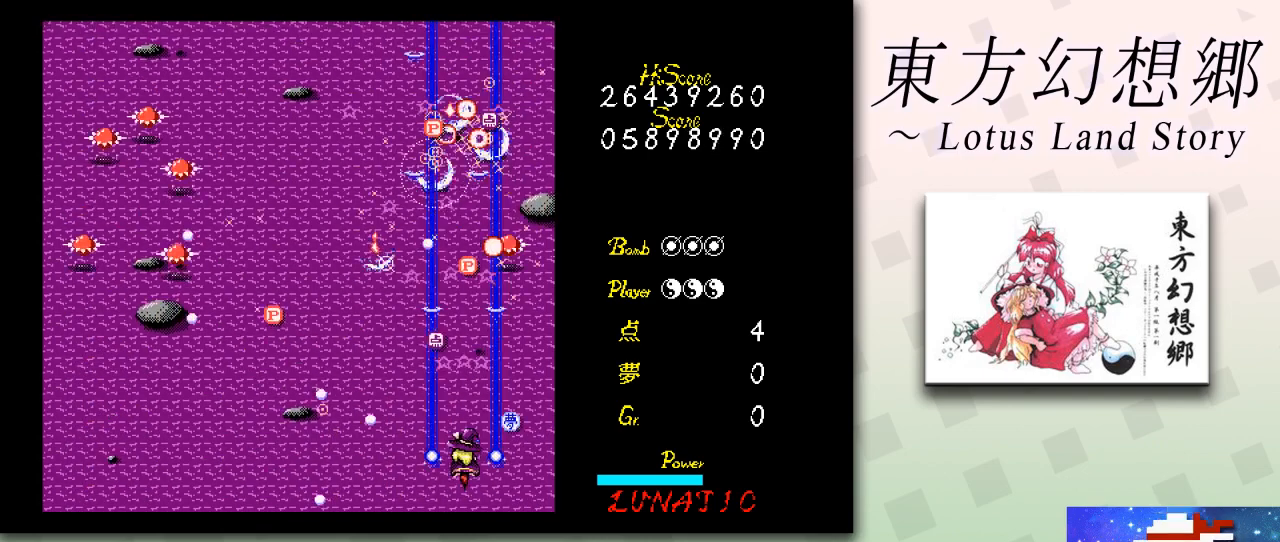
{"keys": ["right", "z"], "events": [[83, "down", "down"], [167, "down", "up"], [250, "down", "down"], [375, "down", "up"], [500, "right", "down"]]}
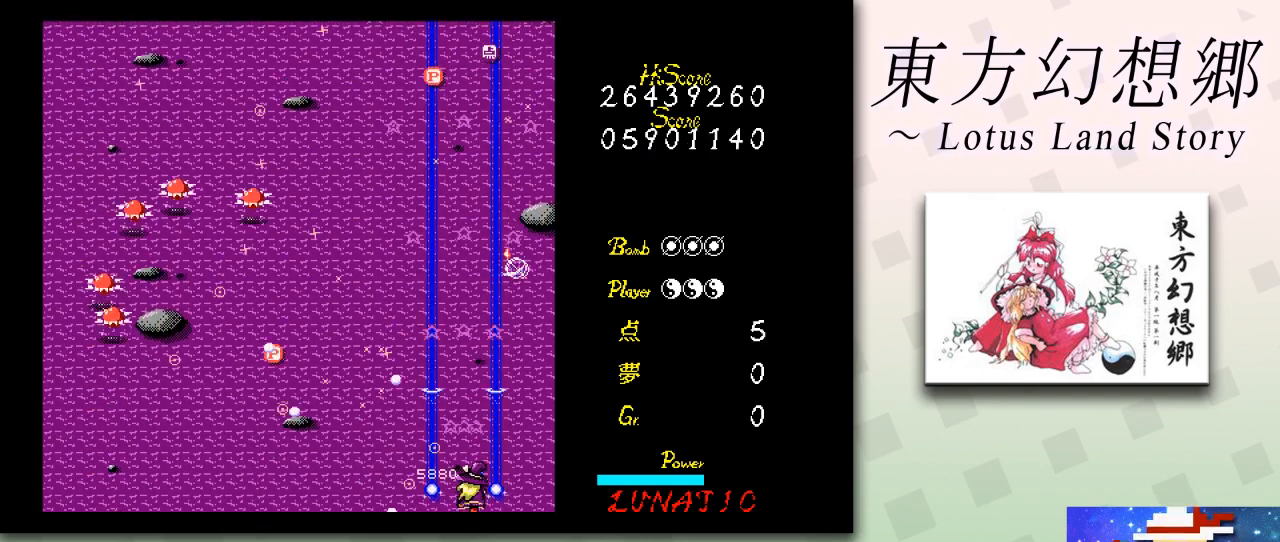
{"keys": ["up", "z"], "events": [[42, "right", "up"], [292, "right", "down"], [292, "up", "down"], [376, "right", "up"], [376, "up", "up"], [501, "up", "down"]]}
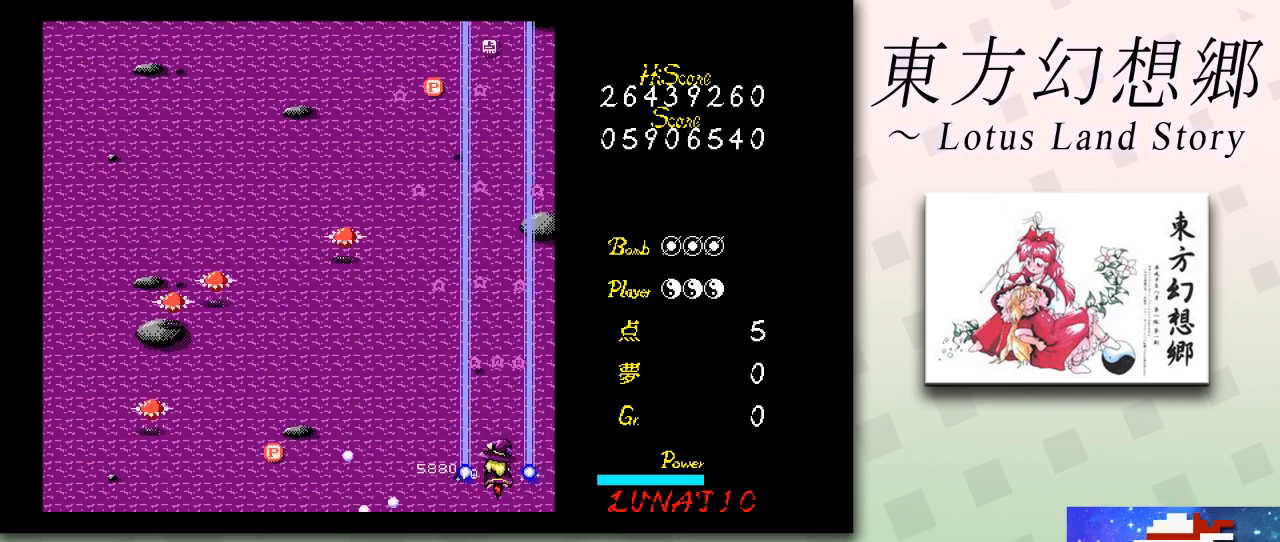
{"keys": ["right", "z"], "events": [[83, "up", "up"], [208, "left", "down"], [333, "left", "up"], [458, "right", "down"]]}
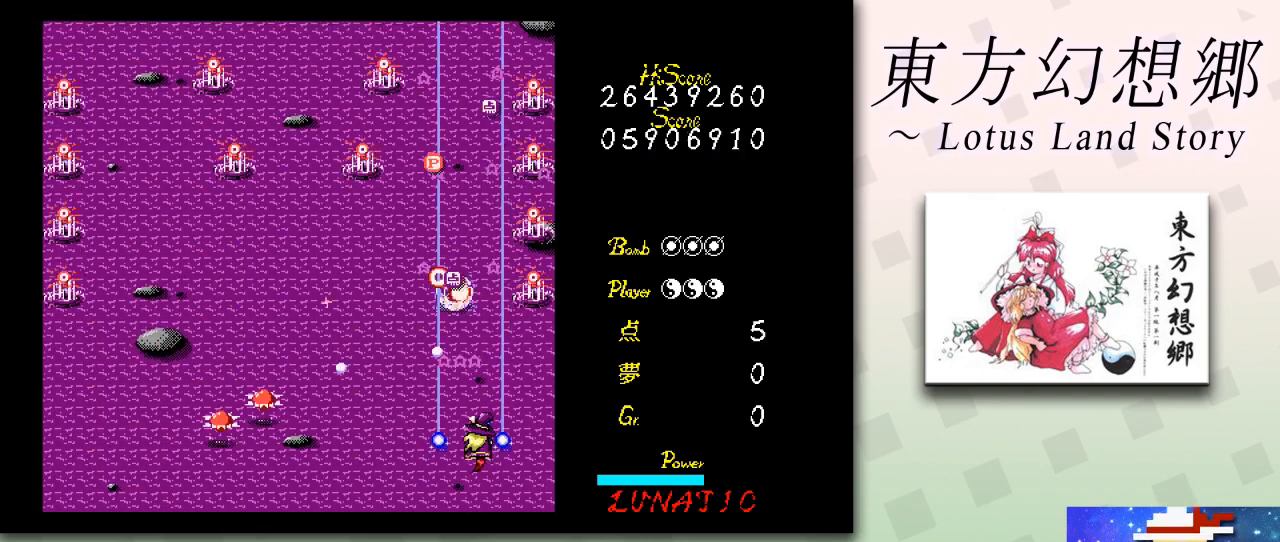
{"keys": ["z"], "events": [[84, "right", "up"], [167, "right", "down"], [209, "up", "down"], [292, "right", "up"], [292, "up", "up"]]}
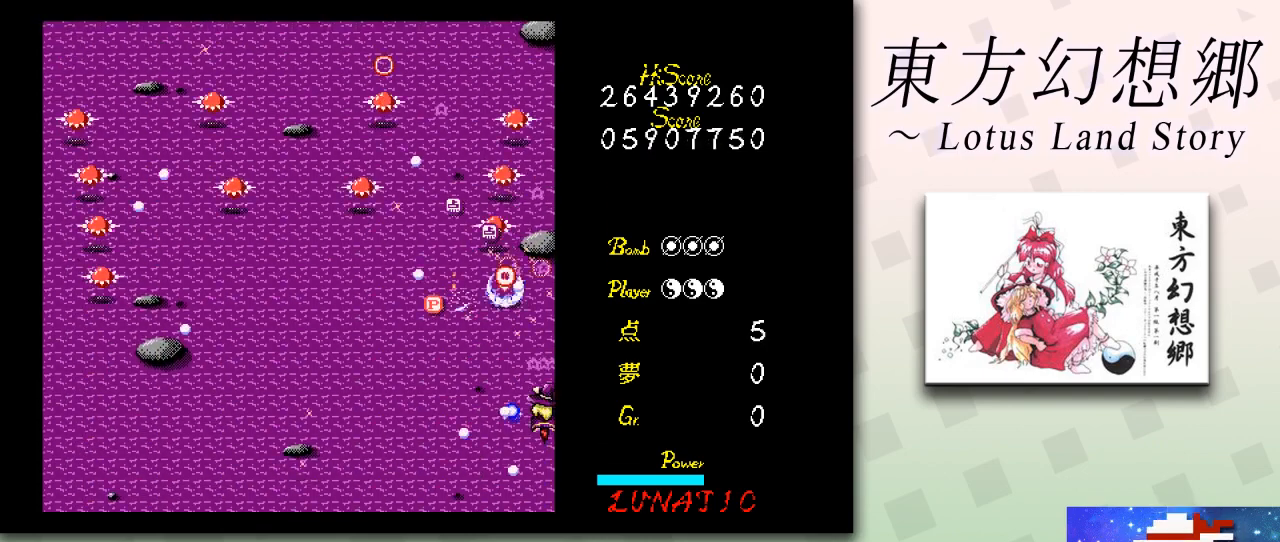
{"keys": ["down", "left", "z"], "events": [[208, "left", "down"], [250, "down", "down"]]}
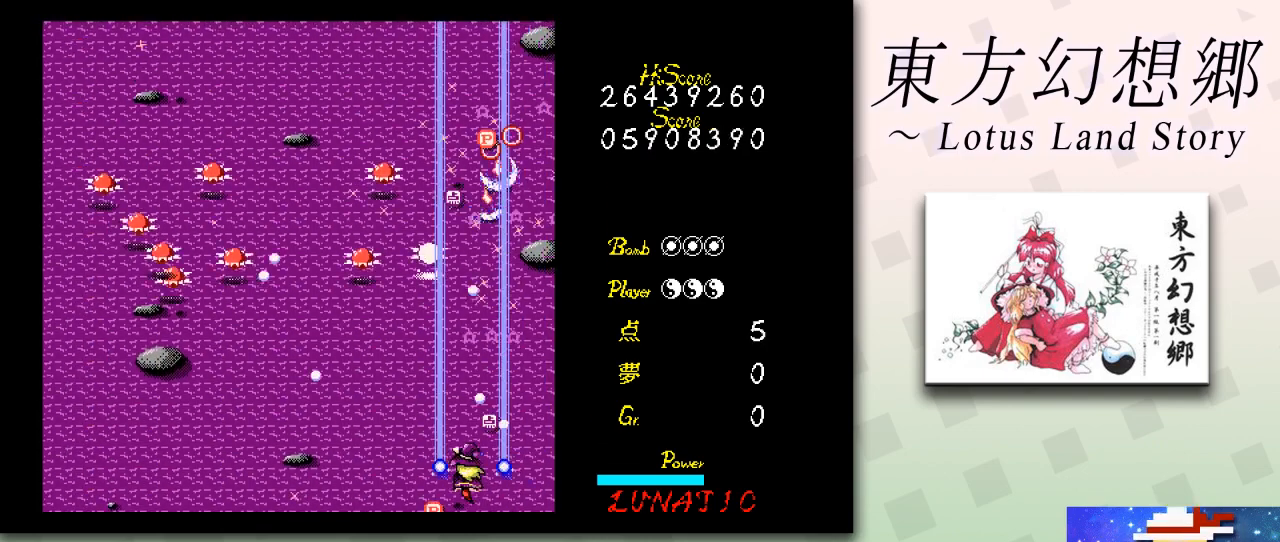
{"keys": ["left", "z"], "events": [[42, "down", "up"]]}
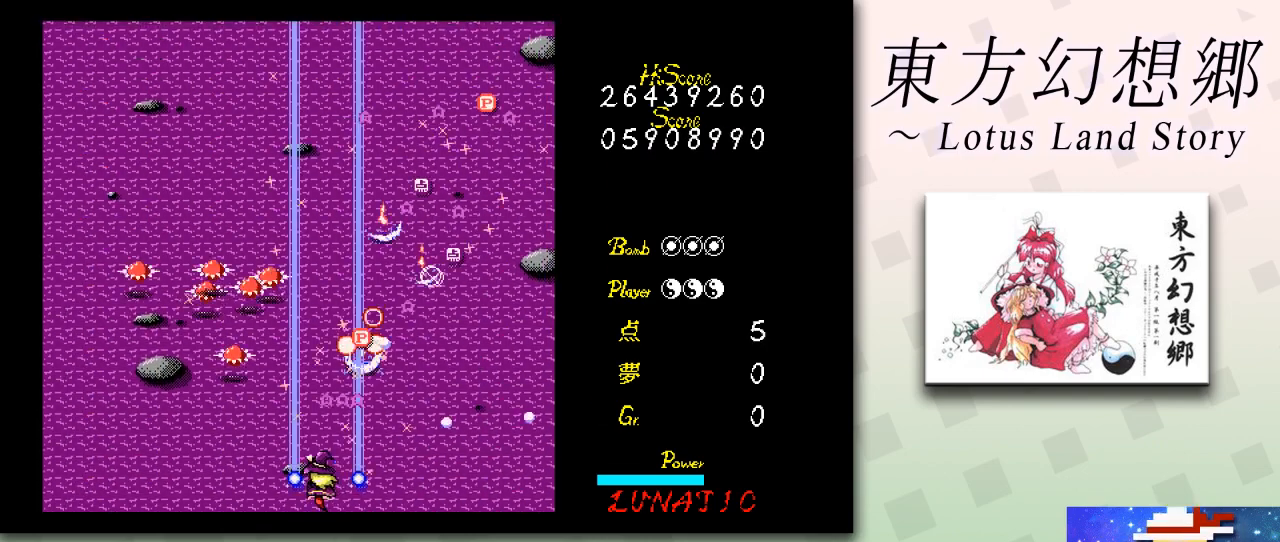
{"keys": ["left", "z"], "events": [[250, "down", "down"], [375, "down", "up"]]}
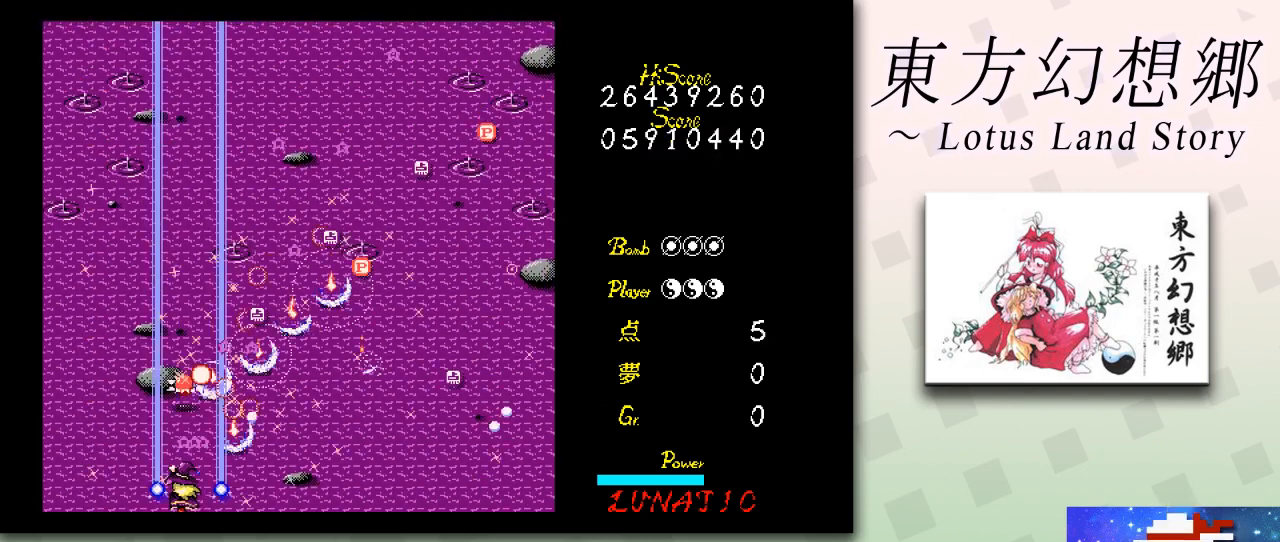
{"keys": ["z"], "events": [[292, "left", "up"]]}
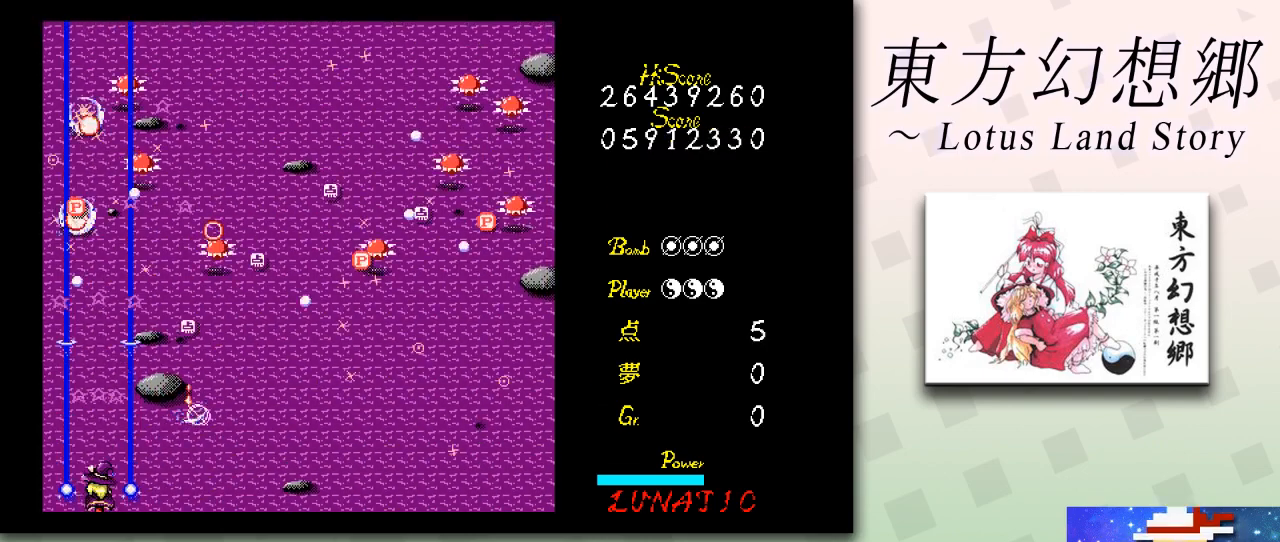
{"keys": ["right", "z"], "events": [[83, "right", "down"], [292, "right", "up"], [375, "right", "down"]]}
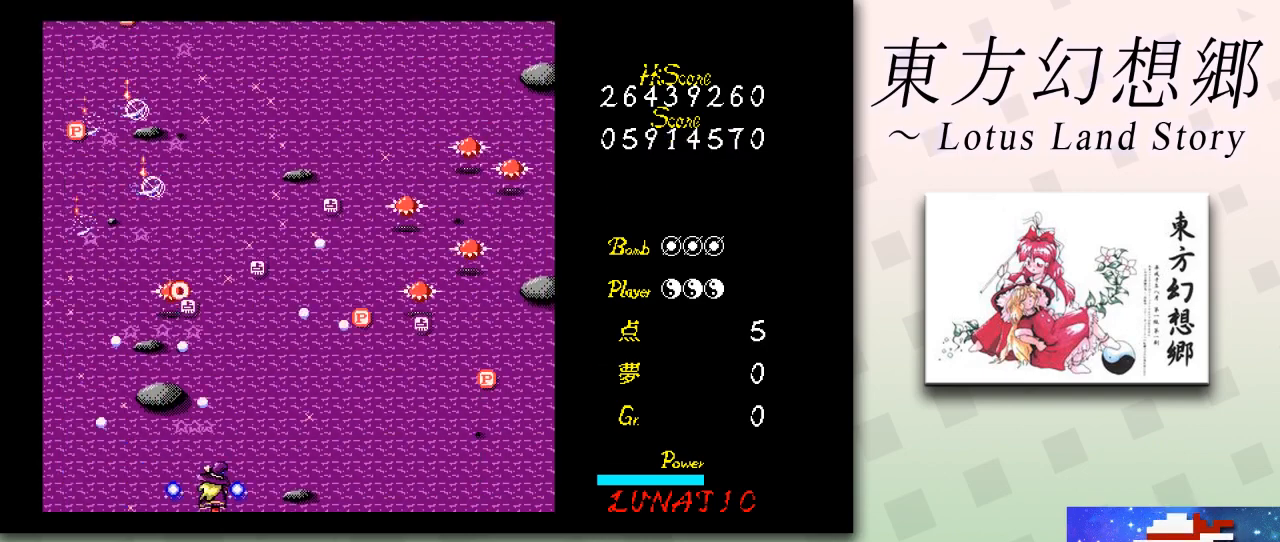
{"keys": ["right", "z"], "events": []}
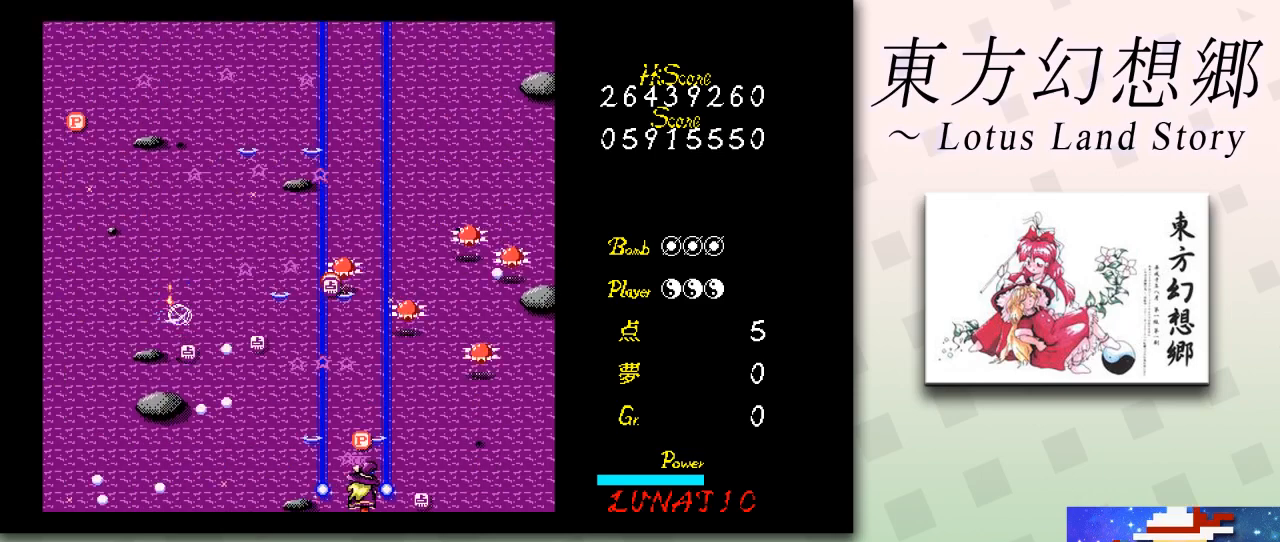
{"keys": ["left", "z"], "events": [[208, "left", "down"], [208, "right", "up"]]}
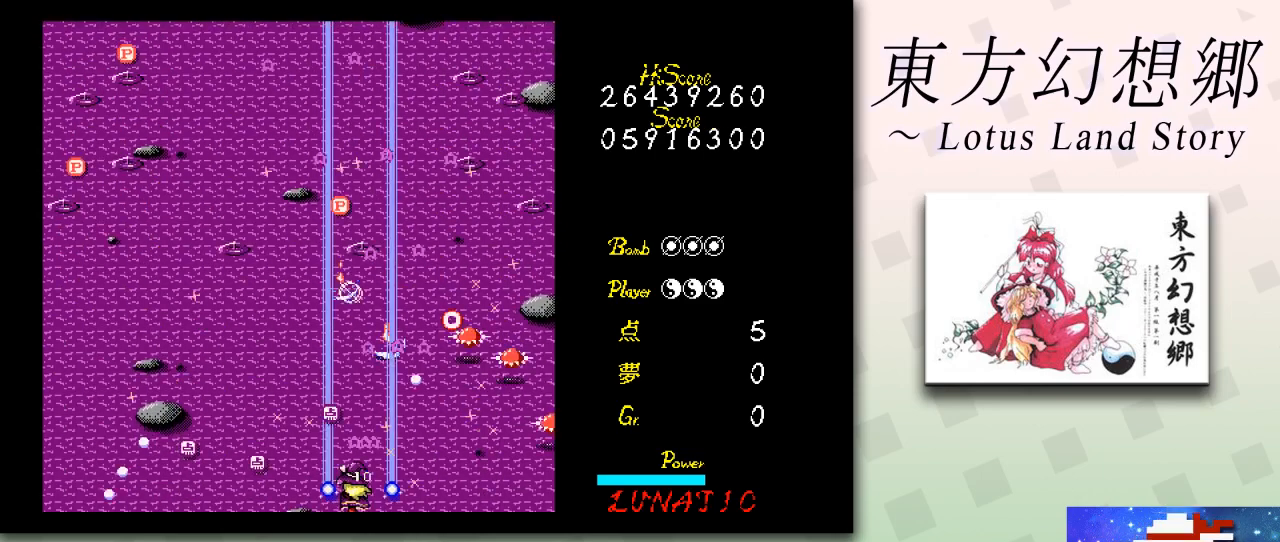
{"keys": ["left", "z"], "events": []}
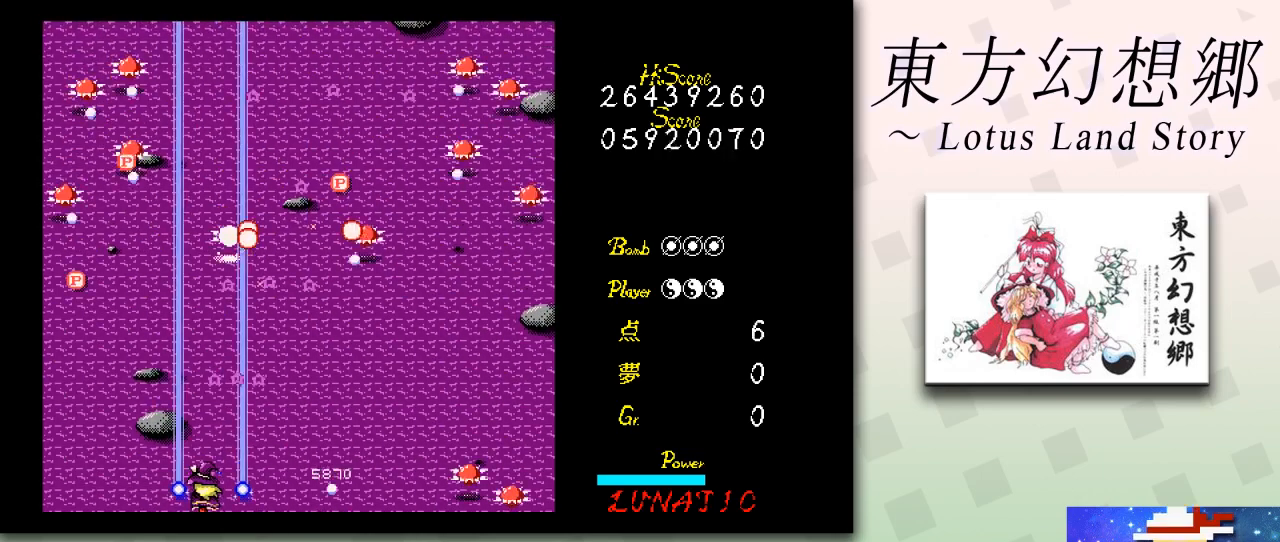
{"keys": ["z"], "events": [[250, "left", "up"], [334, "left", "down"], [500, "left", "up"]]}
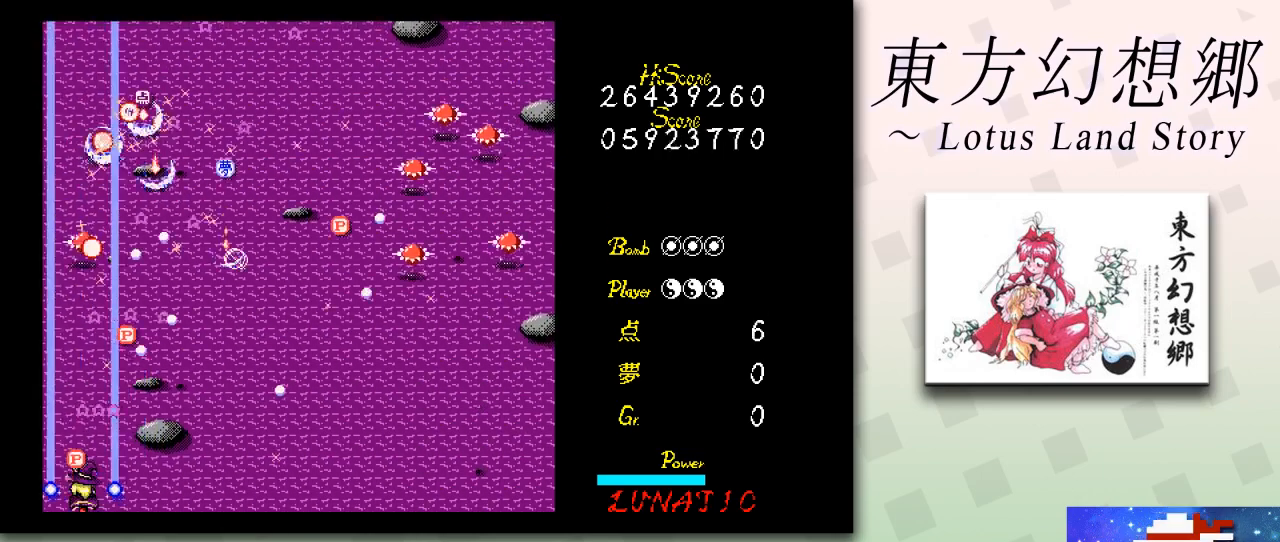
{"keys": ["z"], "events": [[209, "right", "down"], [292, "right", "up"]]}
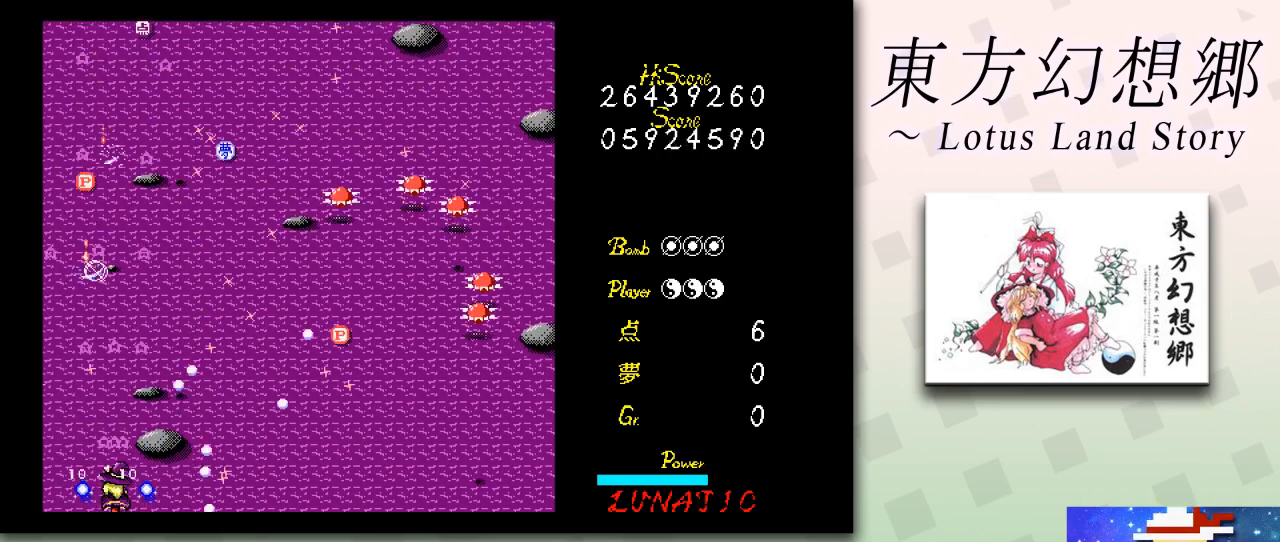
{"keys": ["up", "z"], "events": [[83, "up", "down"], [208, "up", "up"], [292, "up", "down"], [417, "up", "up"], [500, "up", "down"]]}
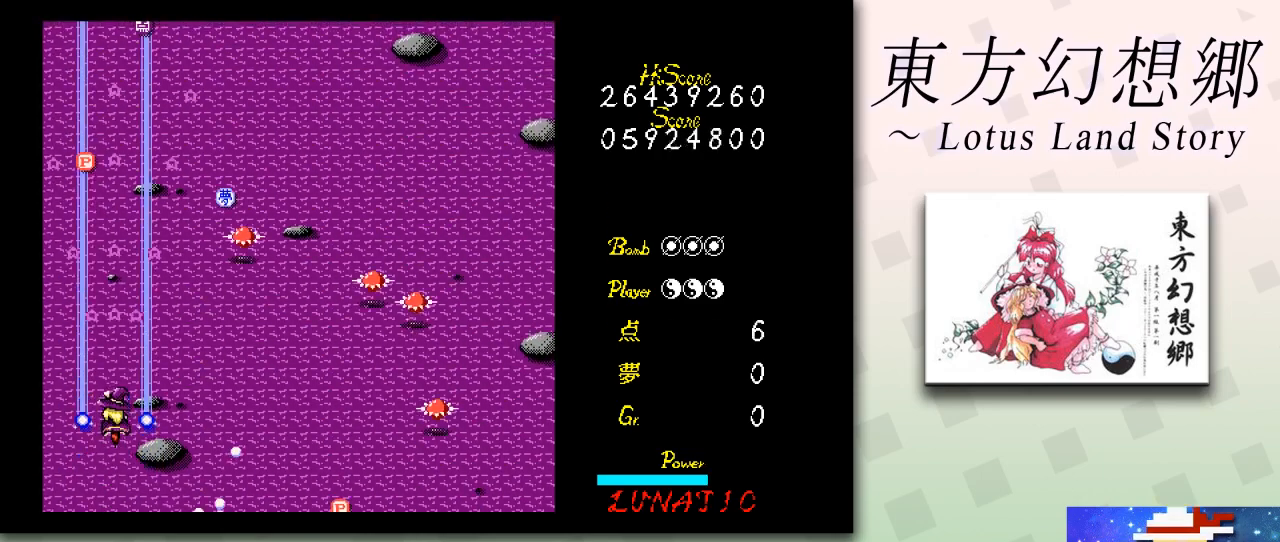
{"keys": ["z"], "events": [[84, "right", "down"], [84, "up", "up"], [167, "down", "down"], [459, "down", "up"], [459, "right", "up"]]}
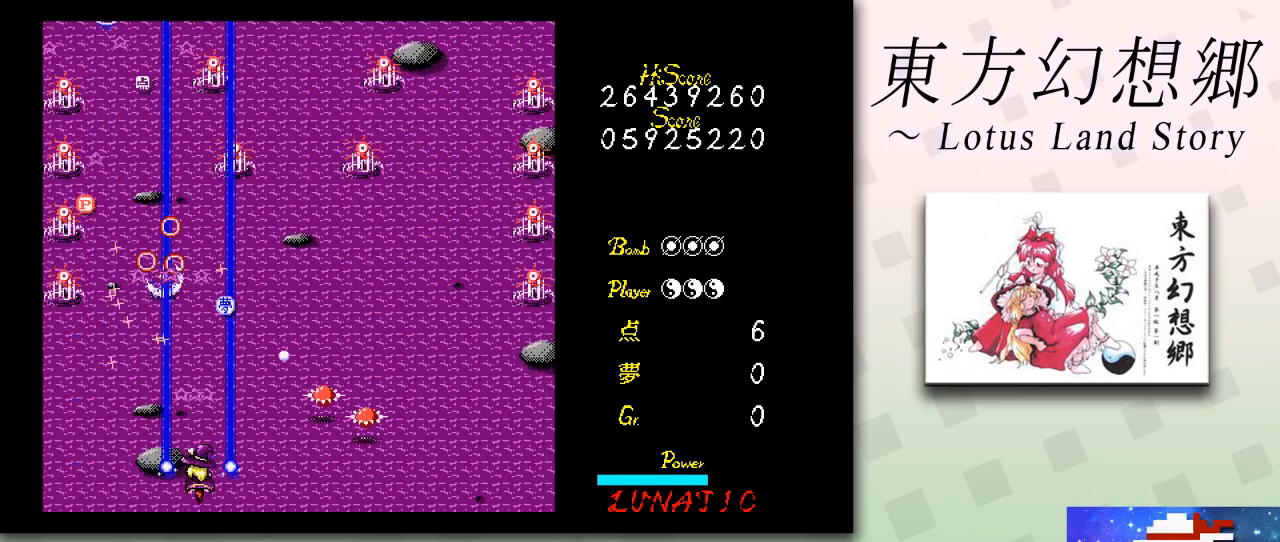
{"keys": ["z"], "events": [[42, "left", "down"], [167, "left", "up"], [209, "down", "down"], [334, "down", "up"]]}
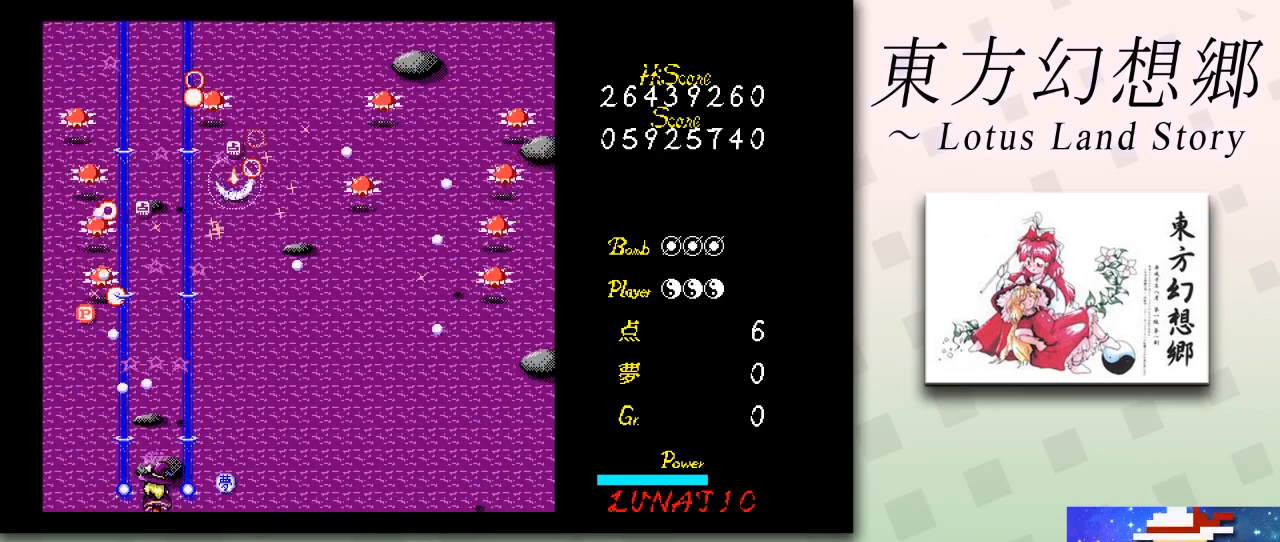
{"keys": ["right", "z"], "events": [[42, "right", "down"], [167, "right", "up"], [334, "right", "down"], [376, "right", "up"], [459, "right", "down"]]}
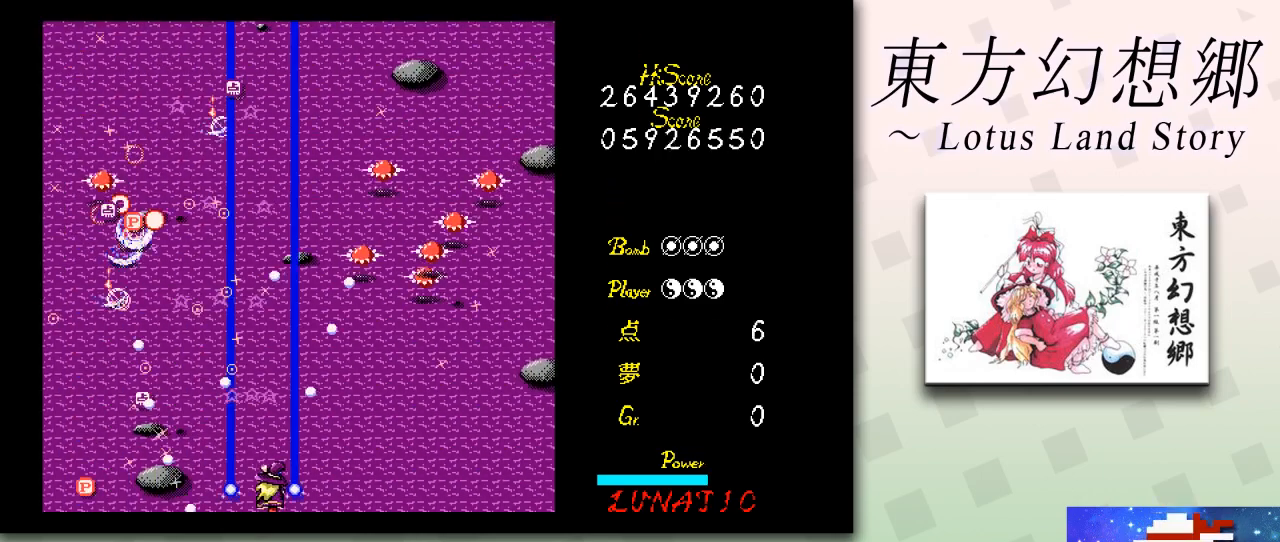
{"keys": ["left", "z"], "events": [[417, "right", "up"], [459, "left", "down"]]}
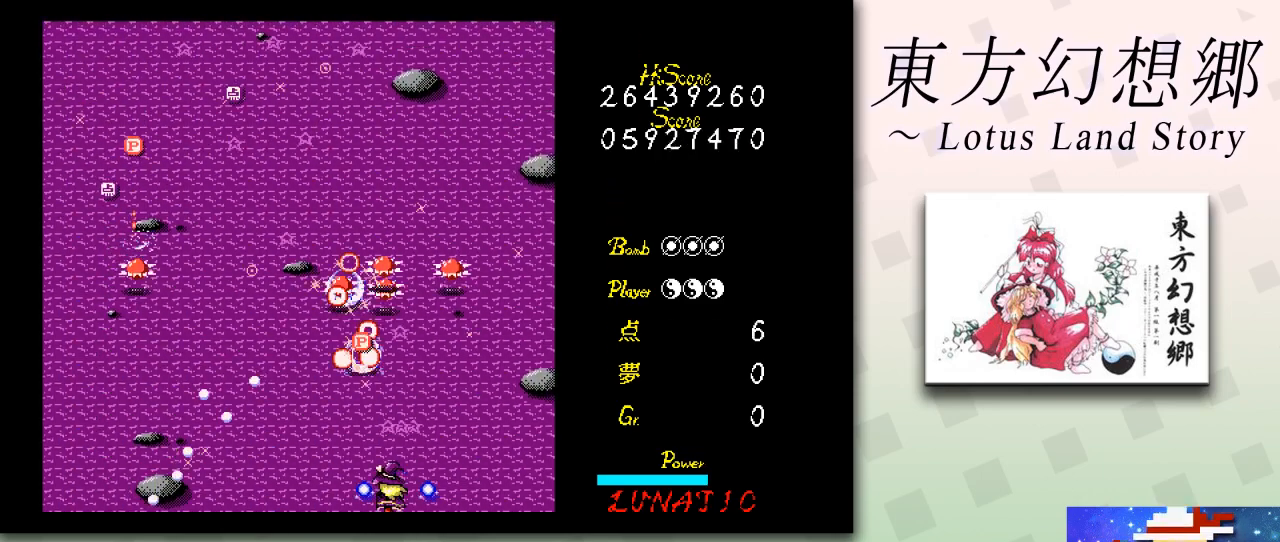
{"keys": ["right", "z"], "events": [[84, "right", "down"], [126, "left", "up"], [251, "left", "down"], [292, "right", "up"], [376, "right", "down"], [418, "left", "up"]]}